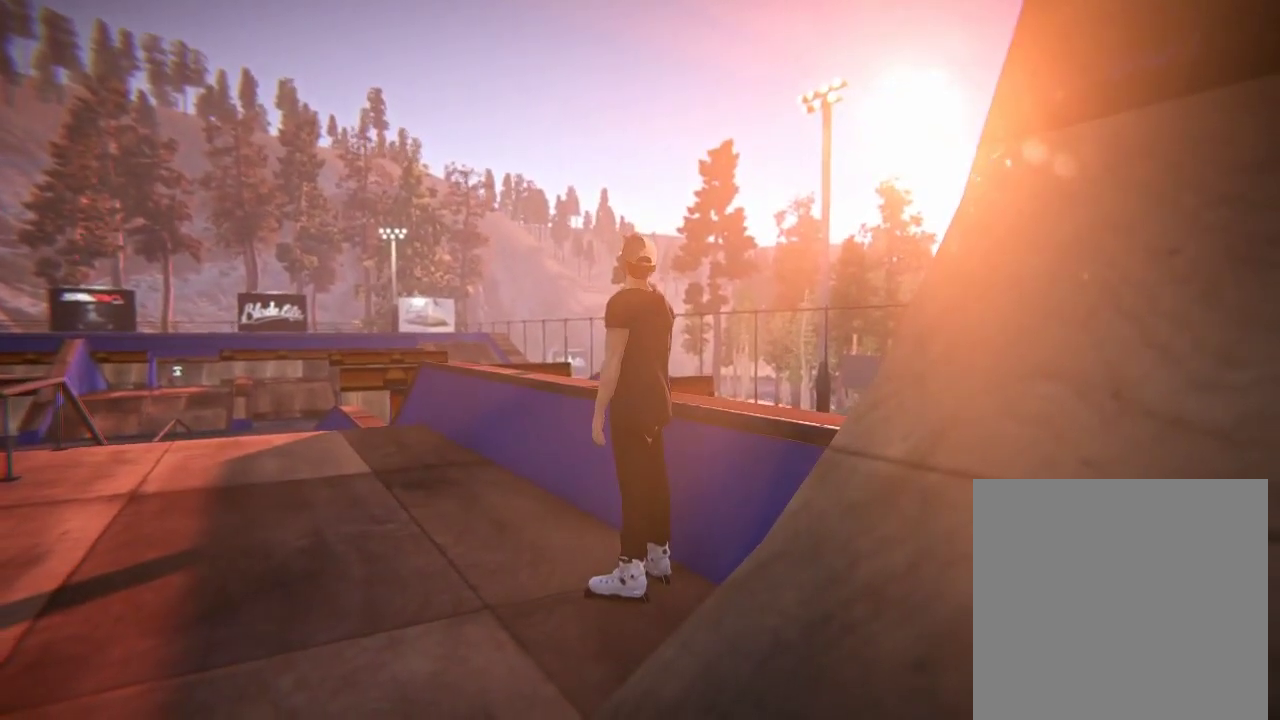
Gameplay with a controller (Xbox layout); each line is a JSON object with the inputs held at the frame after it (dt_ms = milliseconds from this image to that frame). "events" lists button and stick changes between this image and that frame as [ms after this image, input, new state], when the widget could be followed in between. Not read: L3 R3.
{"dt_ms": 501, "buttons": [], "left_stick": "center", "right_stick": "center", "events": []}
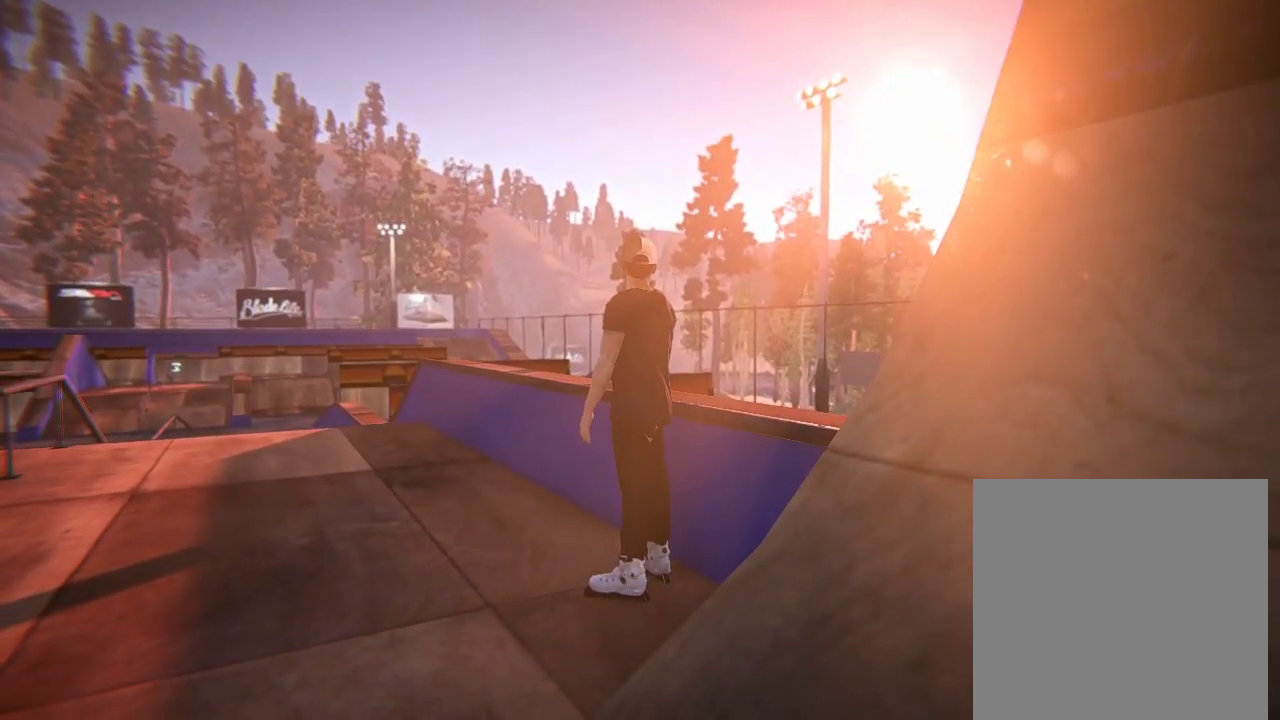
{"dt_ms": 500, "buttons": [], "left_stick": "center", "right_stick": "center", "events": []}
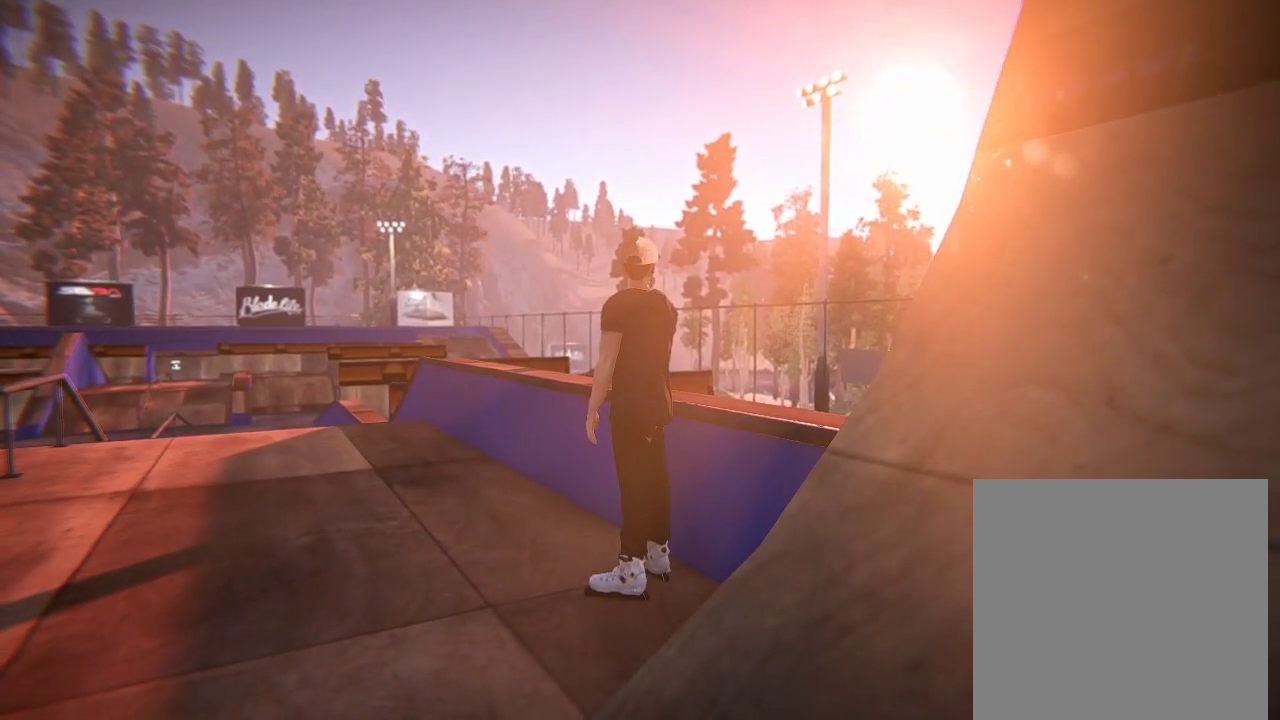
{"dt_ms": 501, "buttons": [], "left_stick": "center", "right_stick": "center", "events": []}
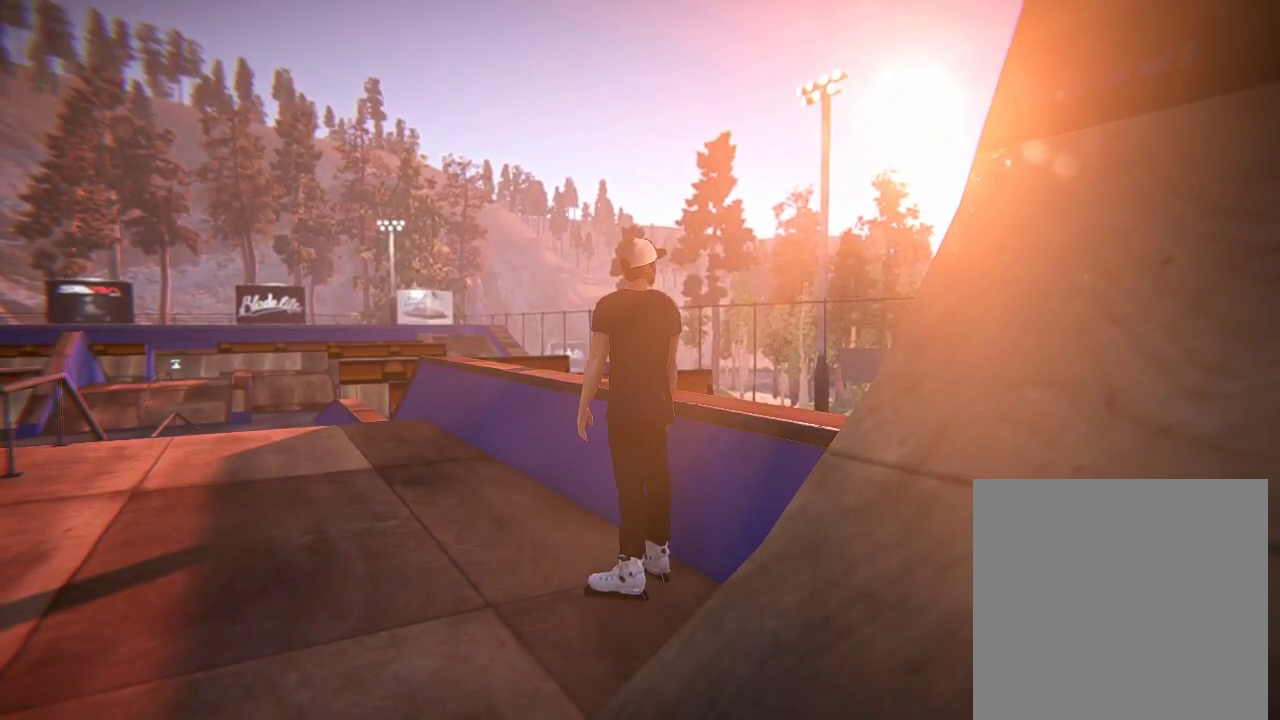
{"dt_ms": 300, "buttons": [], "left_stick": "left", "right_stick": "center", "events": [[267, "left_stick", "left"]]}
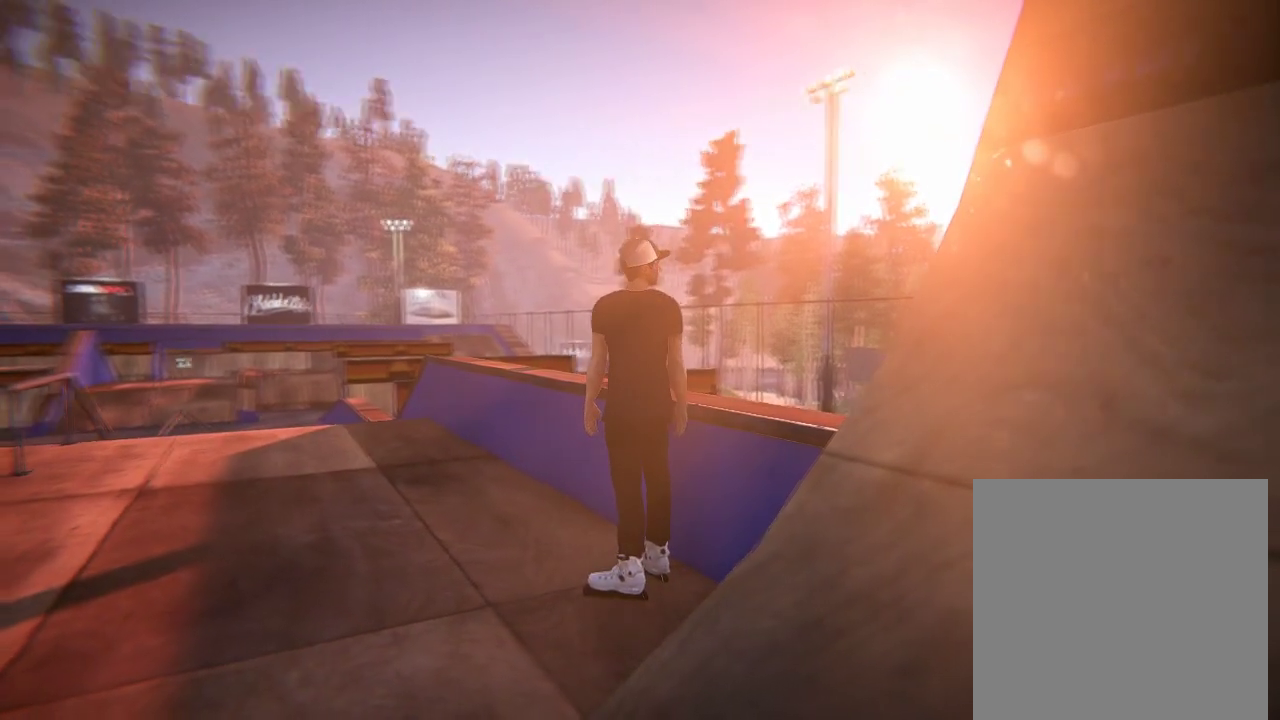
{"dt_ms": 901, "buttons": [], "left_stick": "left", "right_stick": "center", "events": [[300, "left_stick", "center"], [601, "A", "down"], [751, "left_stick", "left"], [817, "A", "up"]]}
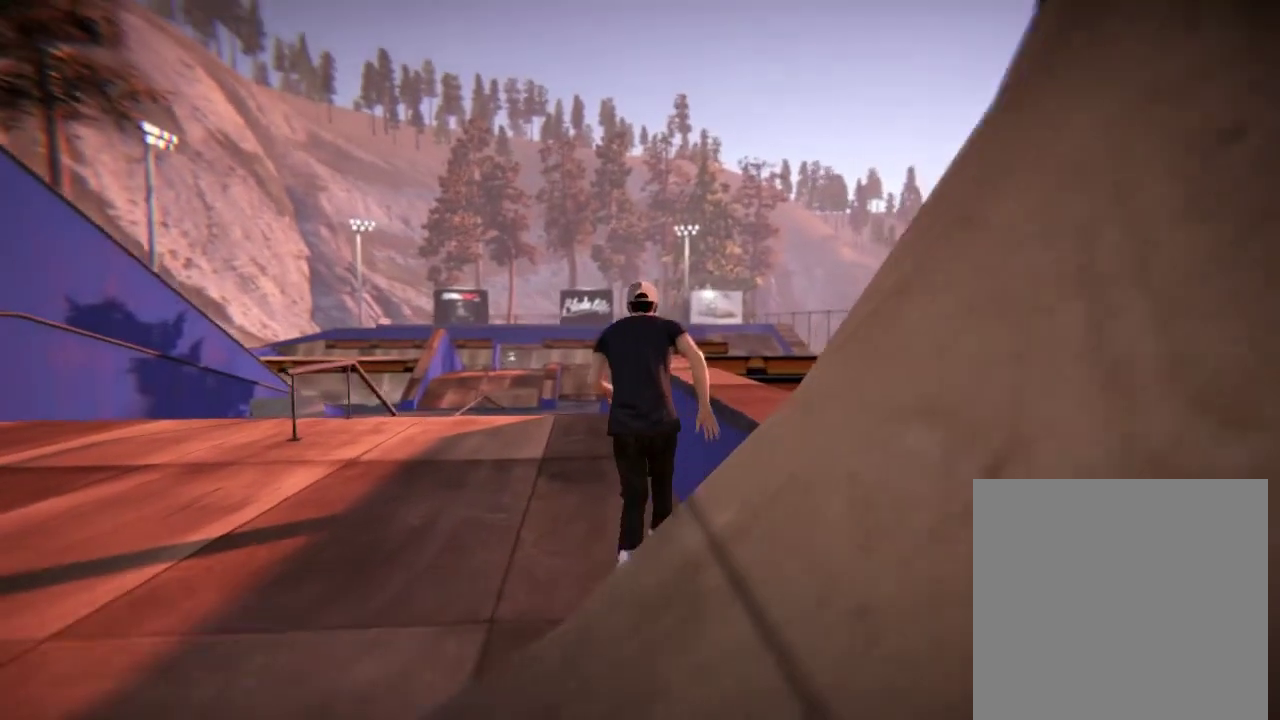
{"dt_ms": 300, "buttons": [], "left_stick": "center", "right_stick": "center", "events": [[67, "left_stick", "center"]]}
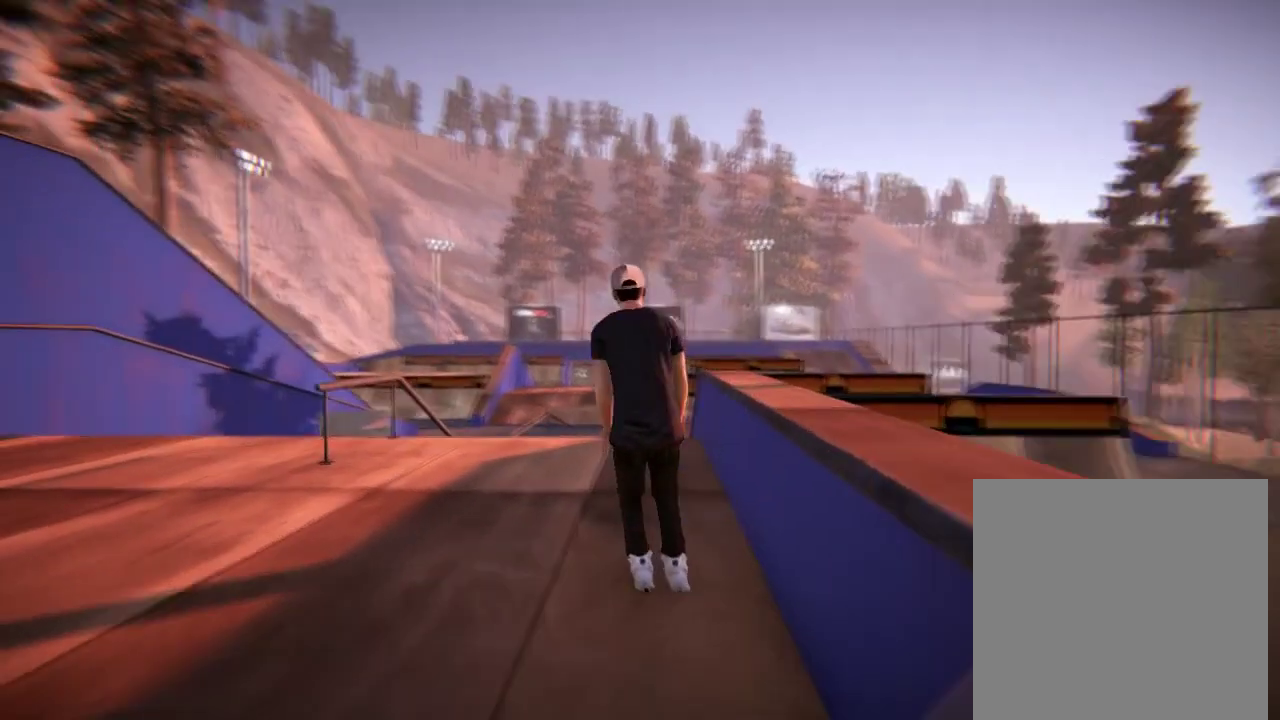
{"dt_ms": 401, "buttons": [], "left_stick": "center", "right_stick": "center", "events": [[167, "left_stick", "left"], [401, "left_stick", "center"]]}
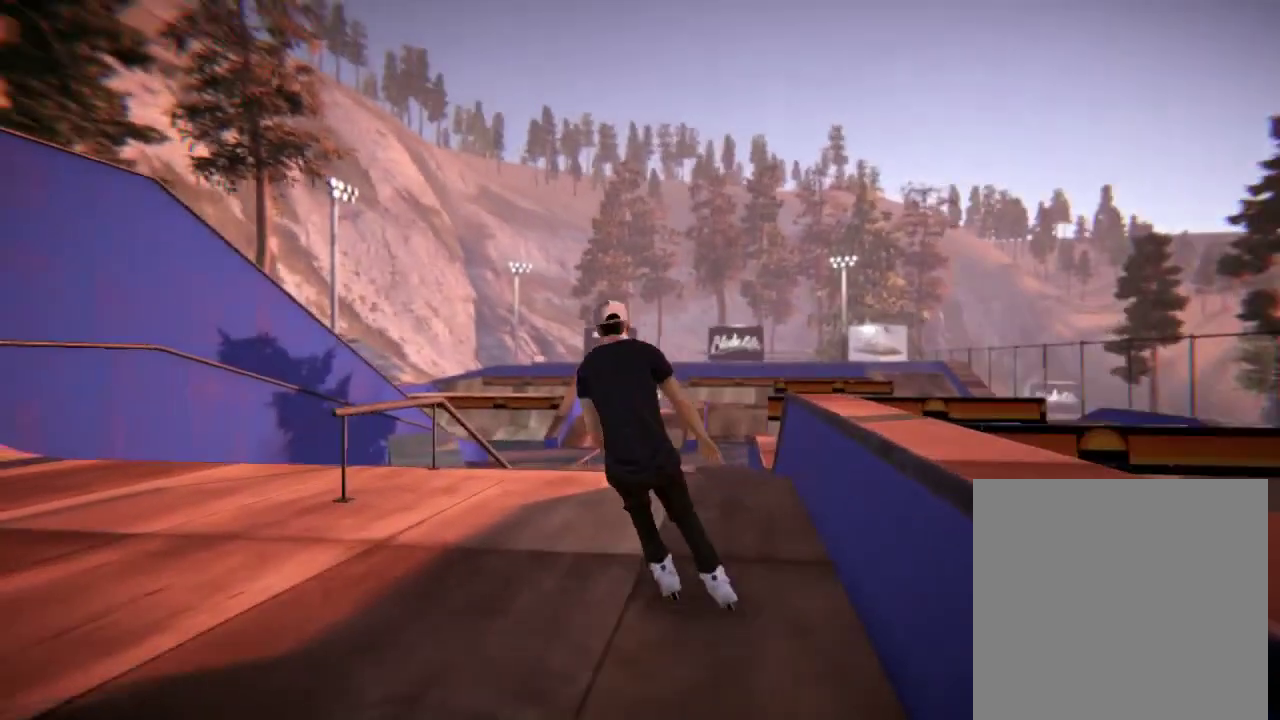
{"dt_ms": 483, "buttons": ["R2"], "left_stick": "center", "right_stick": "center", "events": [[300, "left_stick", "left"], [417, "left_stick", "center"], [483, "R2", "down"]]}
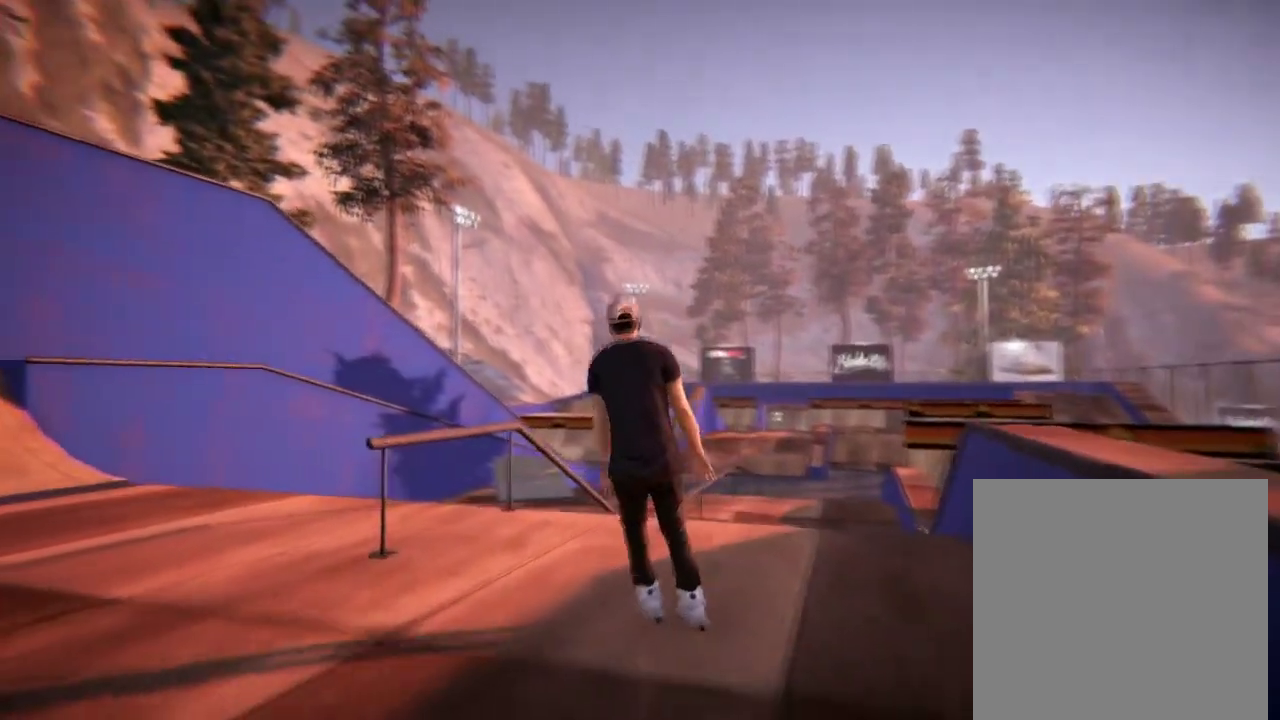
{"dt_ms": 501, "buttons": ["R2"], "left_stick": "center", "right_stick": "center", "events": []}
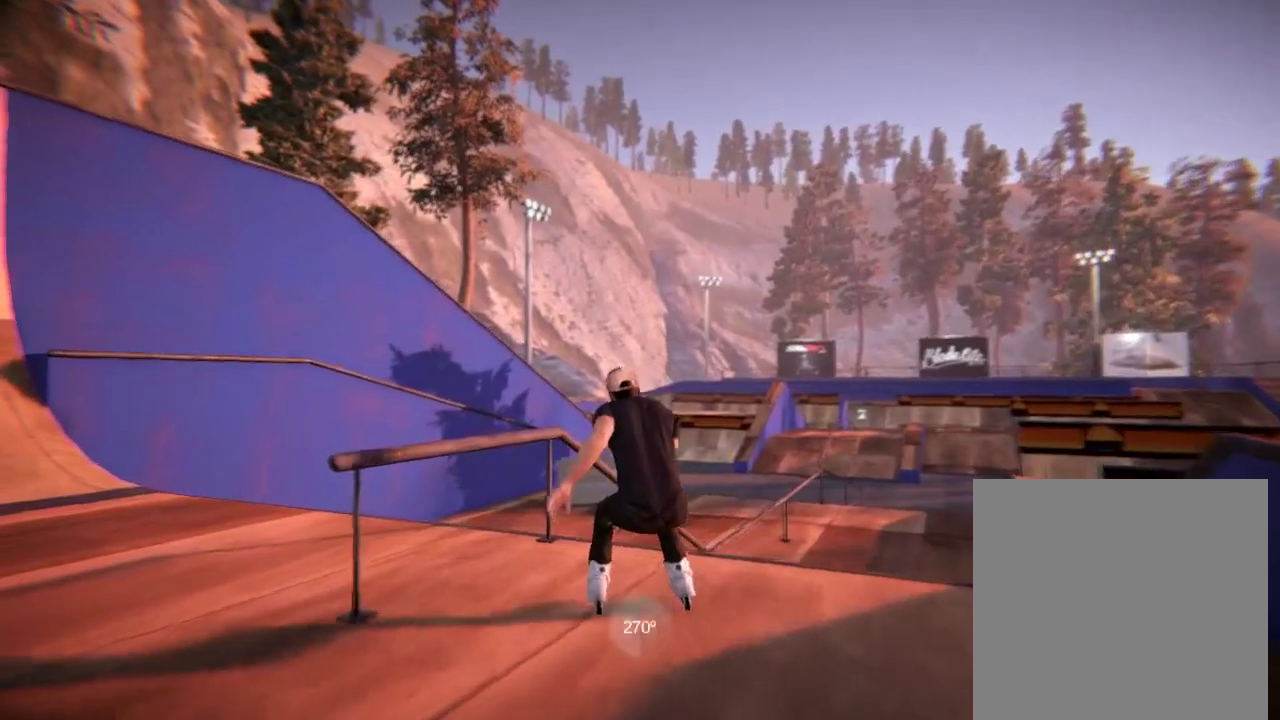
{"dt_ms": 500, "buttons": [], "left_stick": "right", "right_stick": "right", "events": [[133, "R2", "up"], [133, "left_stick", "right"], [167, "right_stick", "right"]]}
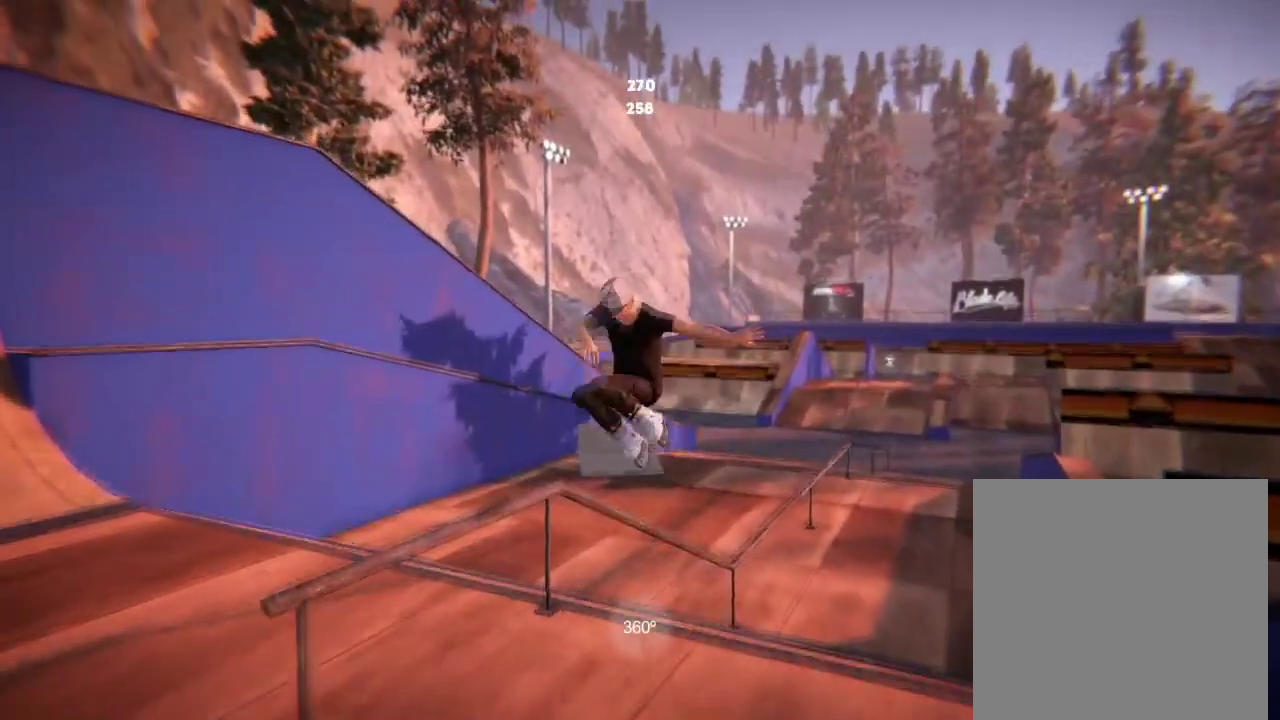
{"dt_ms": 501, "buttons": [], "left_stick": "center", "right_stick": "center", "events": [[384, "right_stick", "center"], [401, "left_stick", "center"]]}
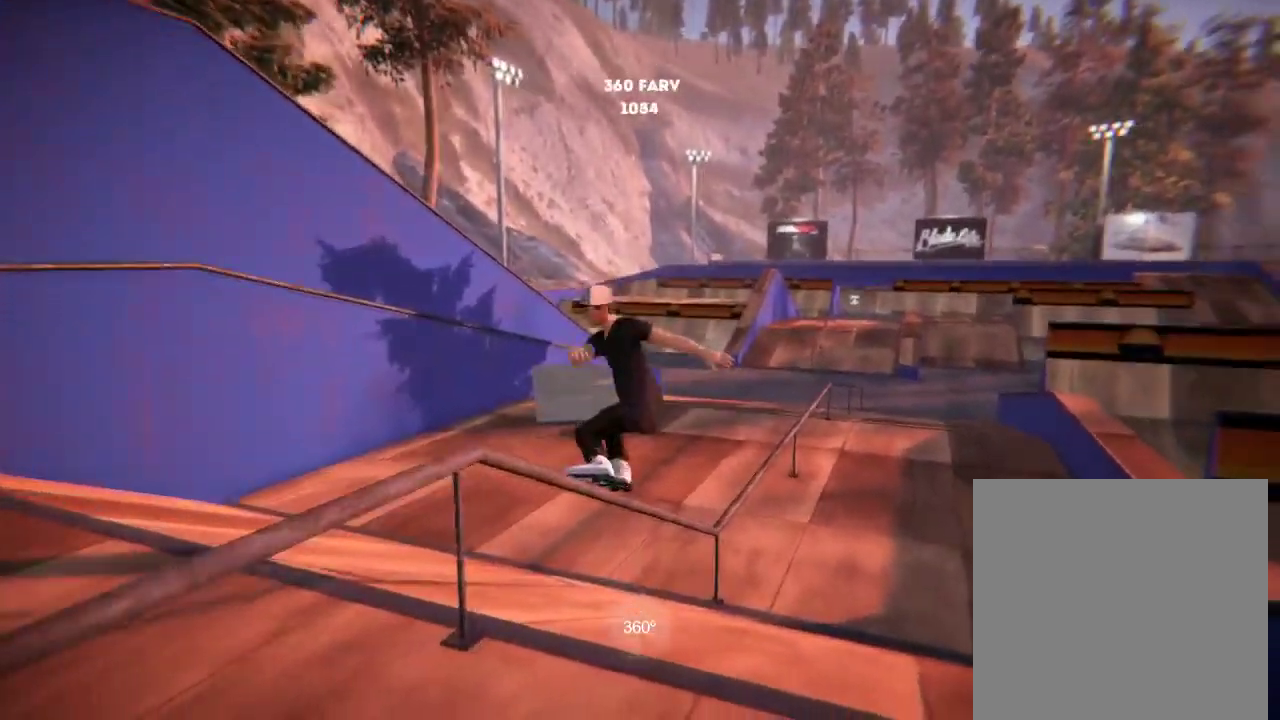
{"dt_ms": 500, "buttons": [], "left_stick": "center", "right_stick": "center", "events": []}
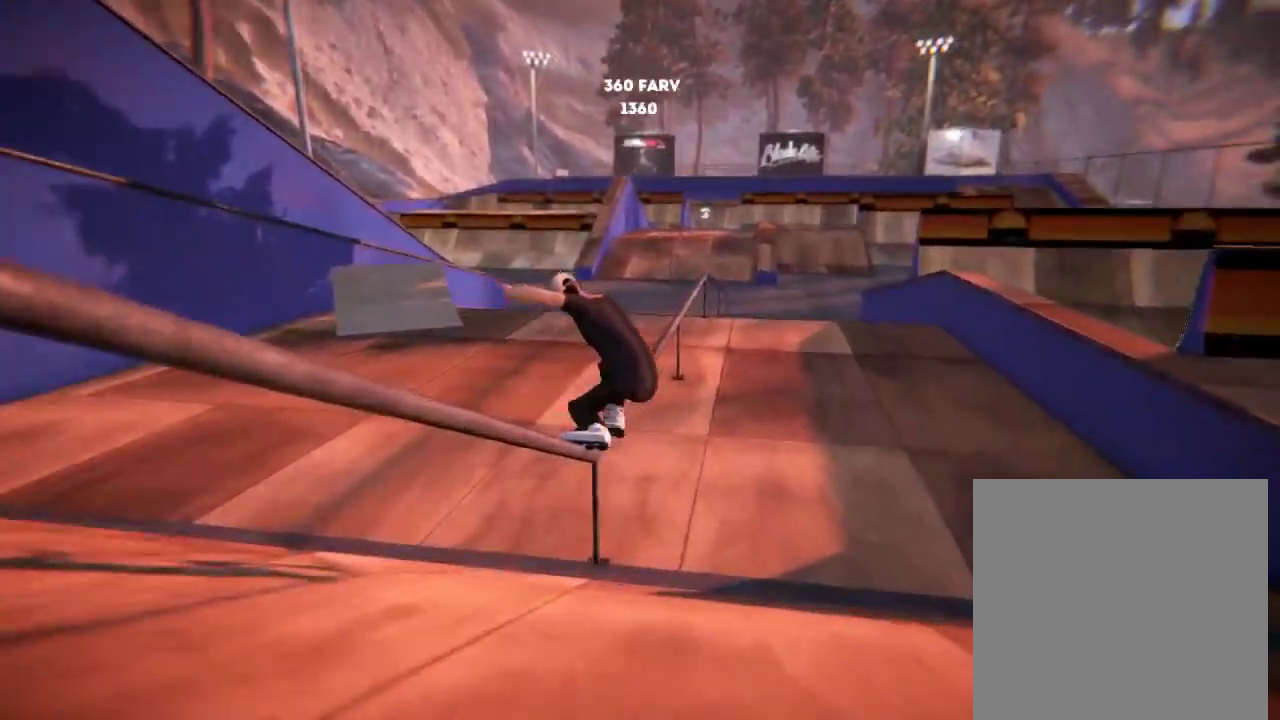
{"dt_ms": 601, "buttons": [], "left_stick": "center", "right_stick": "center", "events": []}
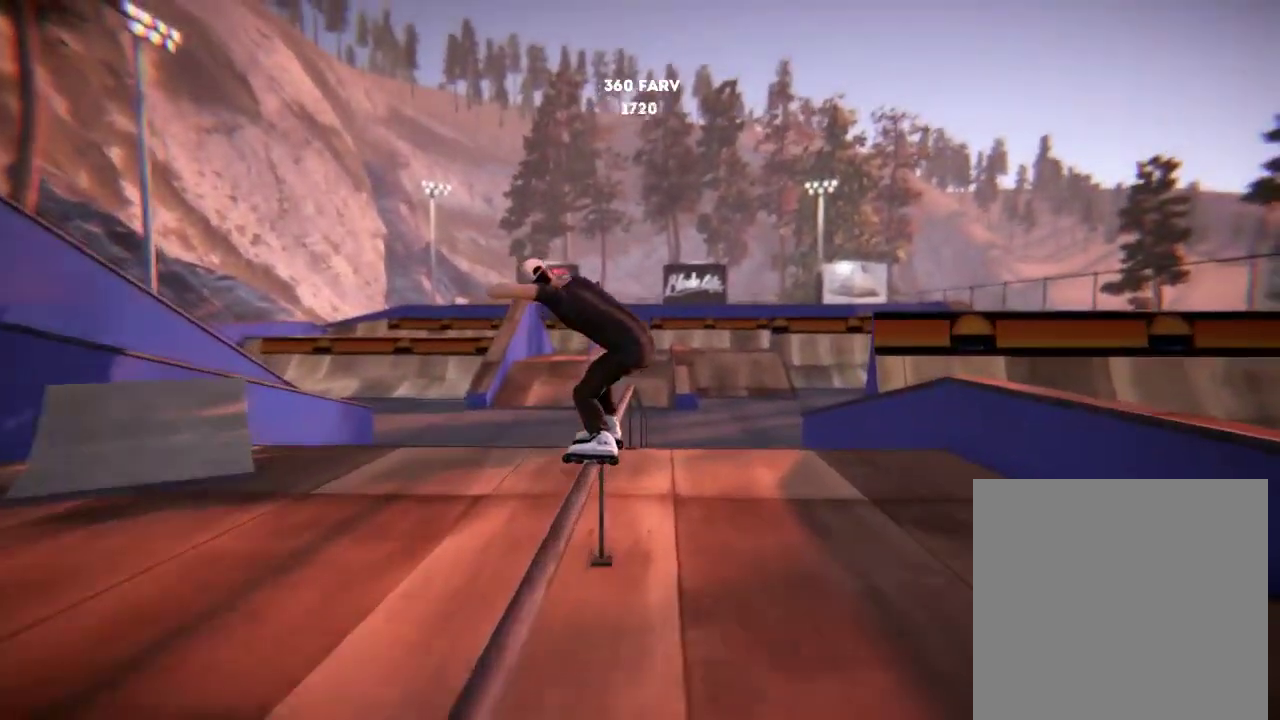
{"dt_ms": 501, "buttons": [], "left_stick": "center", "right_stick": "center", "events": []}
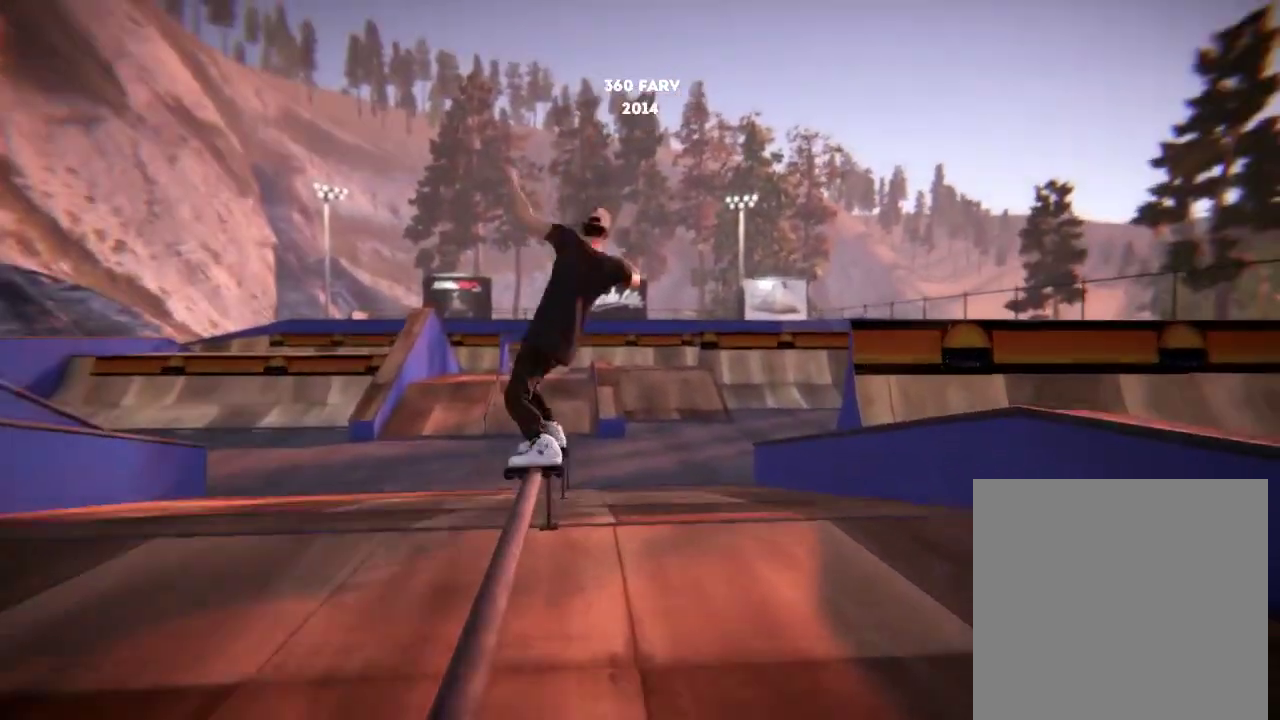
{"dt_ms": 500, "buttons": ["L2"], "left_stick": "center", "right_stick": "center", "events": [[433, "L2", "down"]]}
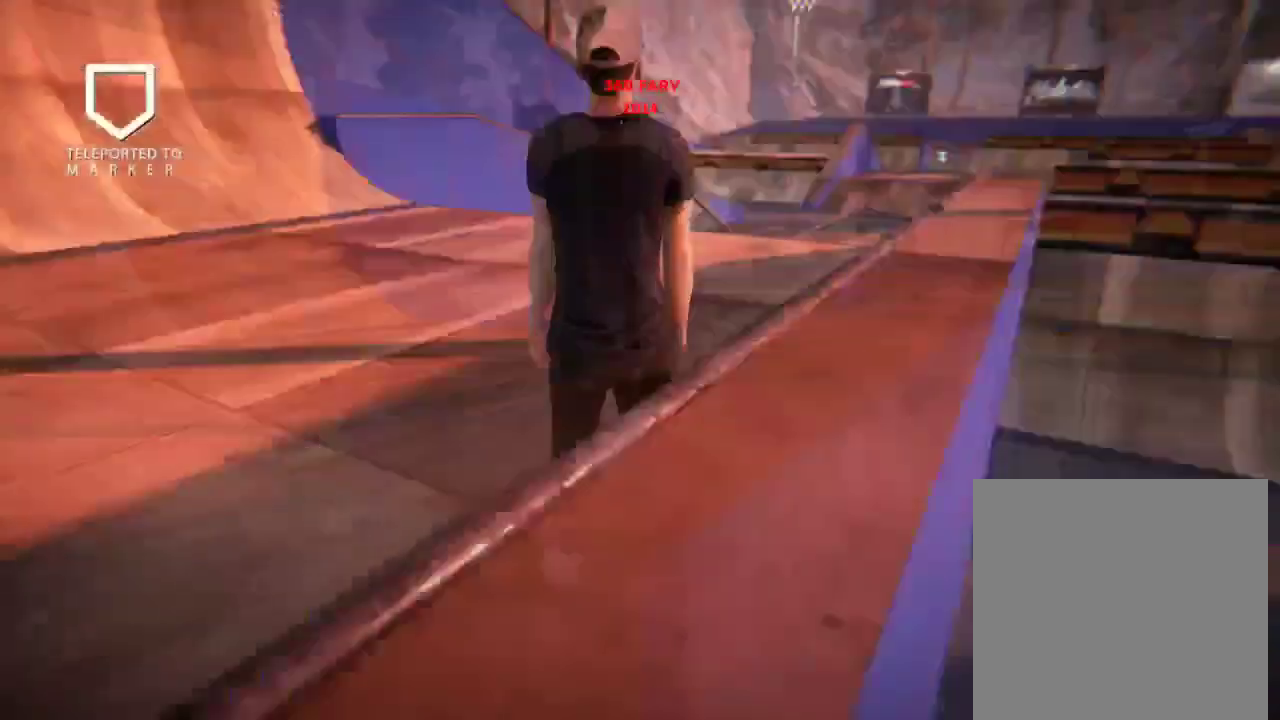
{"dt_ms": 701, "buttons": [], "left_stick": "center", "right_stick": "center", "events": [[133, "L2", "up"]]}
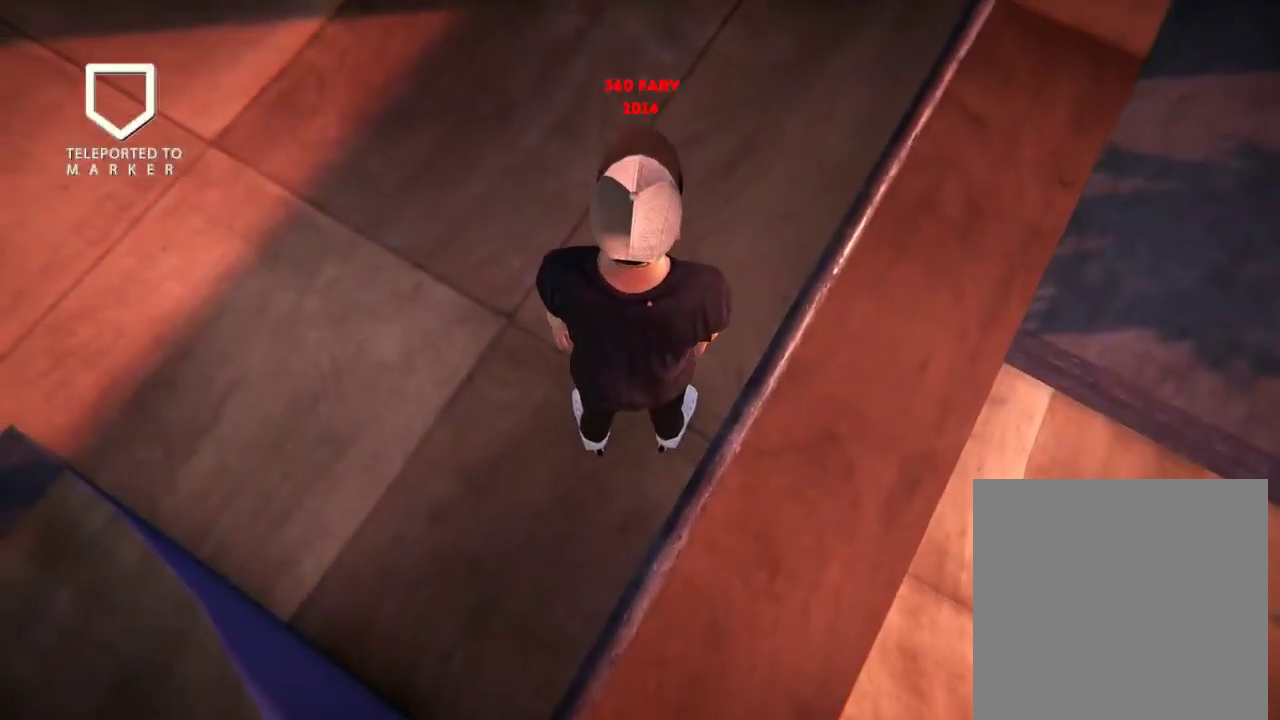
{"dt_ms": 300, "buttons": [], "left_stick": "right", "right_stick": "right", "events": [[167, "left_stick", "right"], [200, "right_stick", "right"]]}
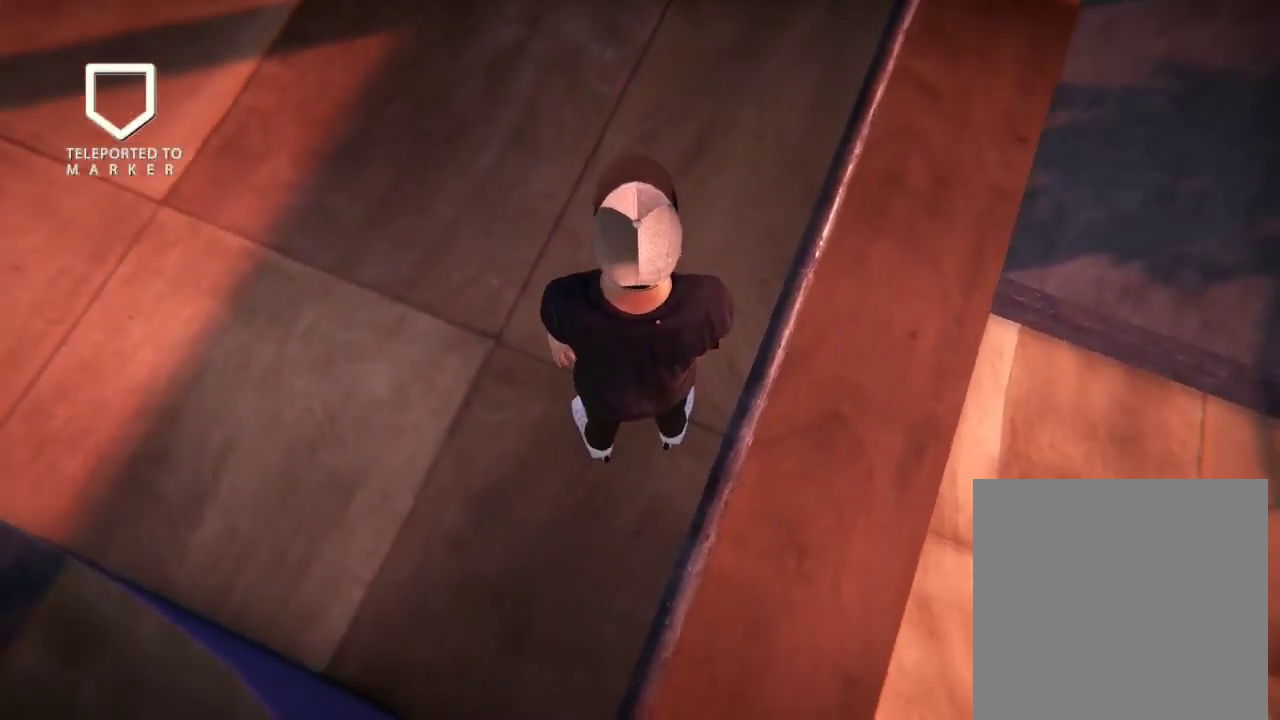
{"dt_ms": 300, "buttons": [], "left_stick": "right", "right_stick": "right", "events": []}
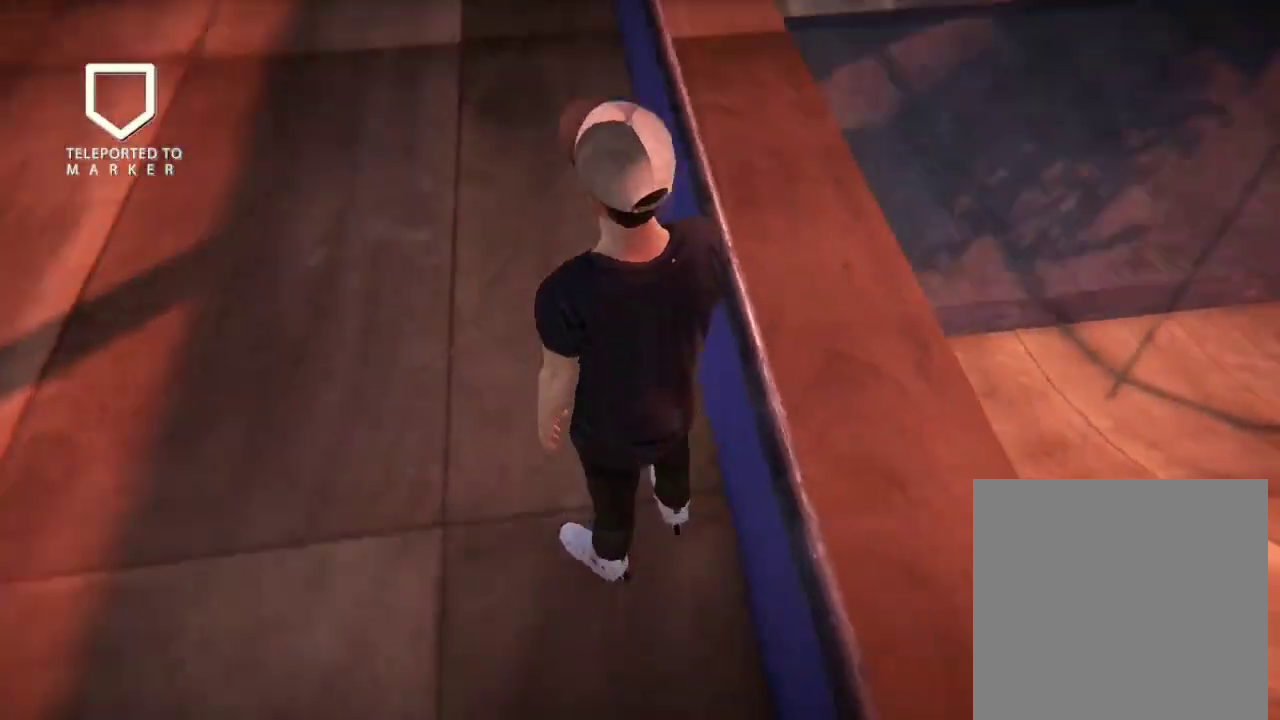
{"dt_ms": 501, "buttons": [], "left_stick": "left", "right_stick": "center", "events": [[167, "left_stick", "center"], [201, "right_stick", "center"], [267, "left_stick", "left"]]}
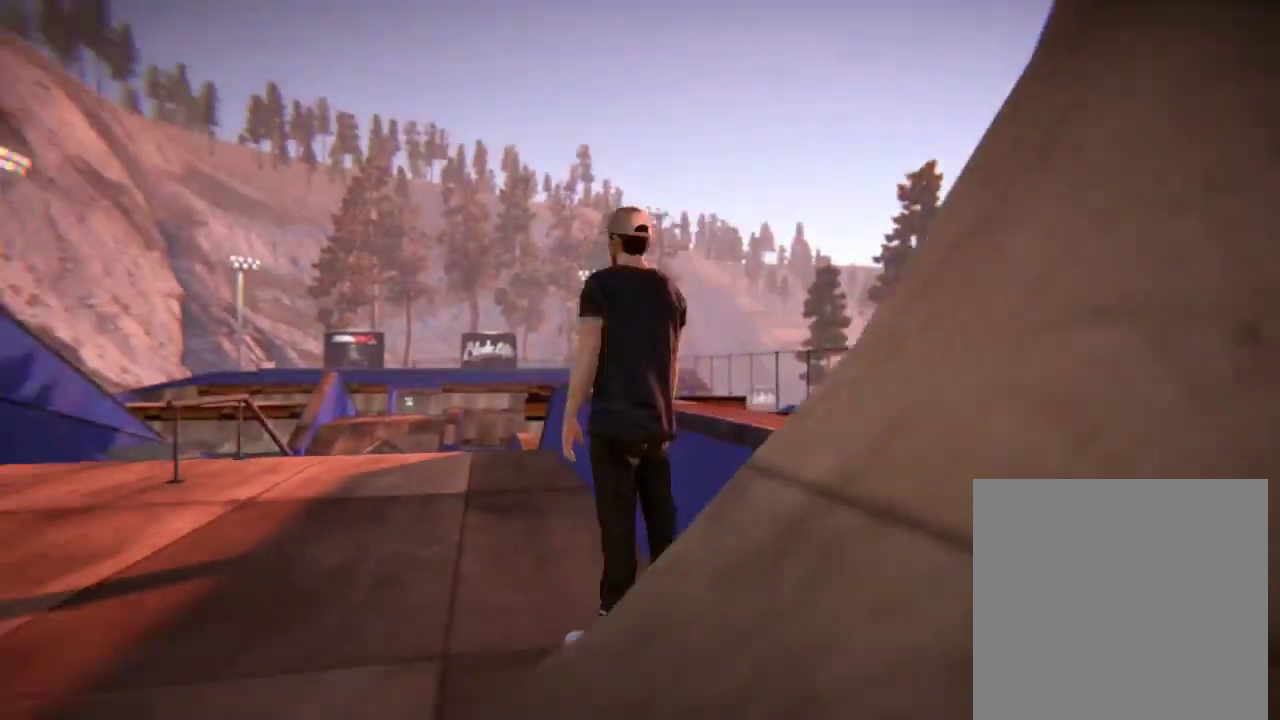
{"dt_ms": 701, "buttons": ["A"], "left_stick": "center", "right_stick": "center", "events": [[400, "left_stick", "center"], [434, "A", "down"]]}
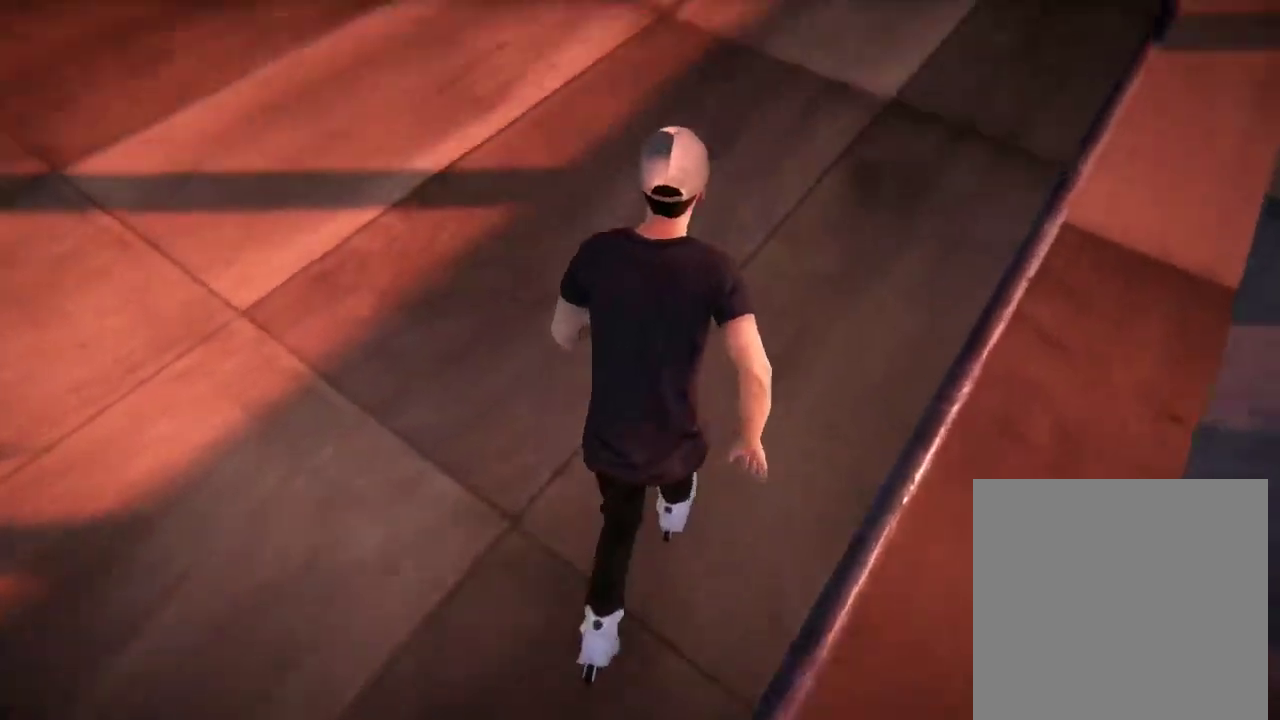
{"dt_ms": 500, "buttons": [], "left_stick": "center", "right_stick": "center", "events": [[100, "A", "up"], [150, "left_stick", "right"], [383, "left_stick", "center"]]}
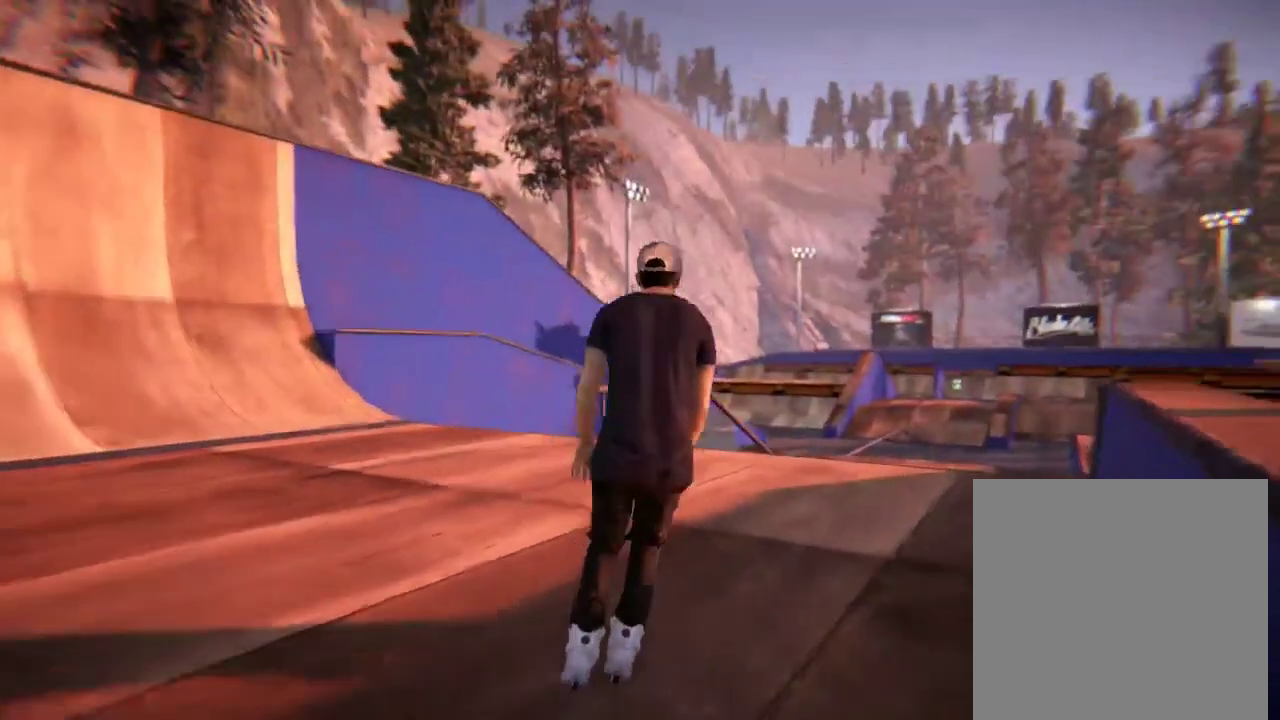
{"dt_ms": 501, "buttons": ["R2"], "left_stick": "center", "right_stick": "center", "events": [[234, "R2", "down"]]}
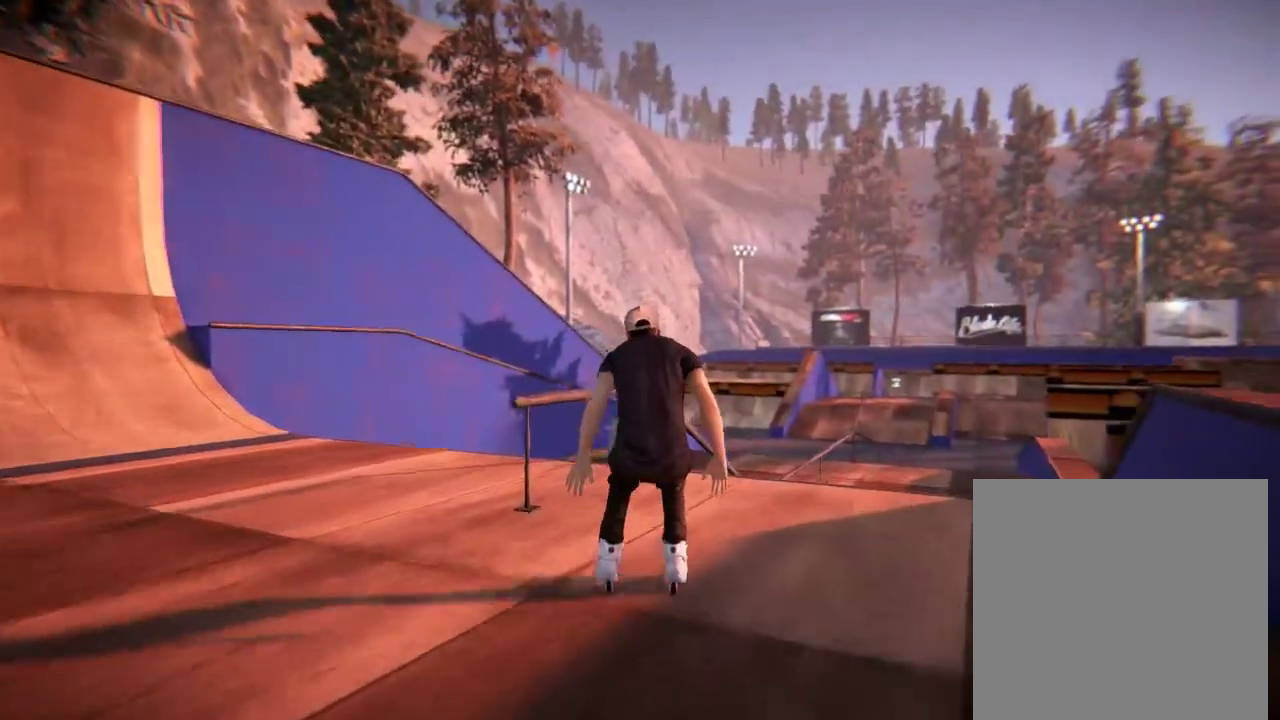
{"dt_ms": 400, "buttons": [], "left_stick": "right", "right_stick": "right", "events": [[300, "R2", "up"], [367, "left_stick", "right"], [367, "right_stick", "right"]]}
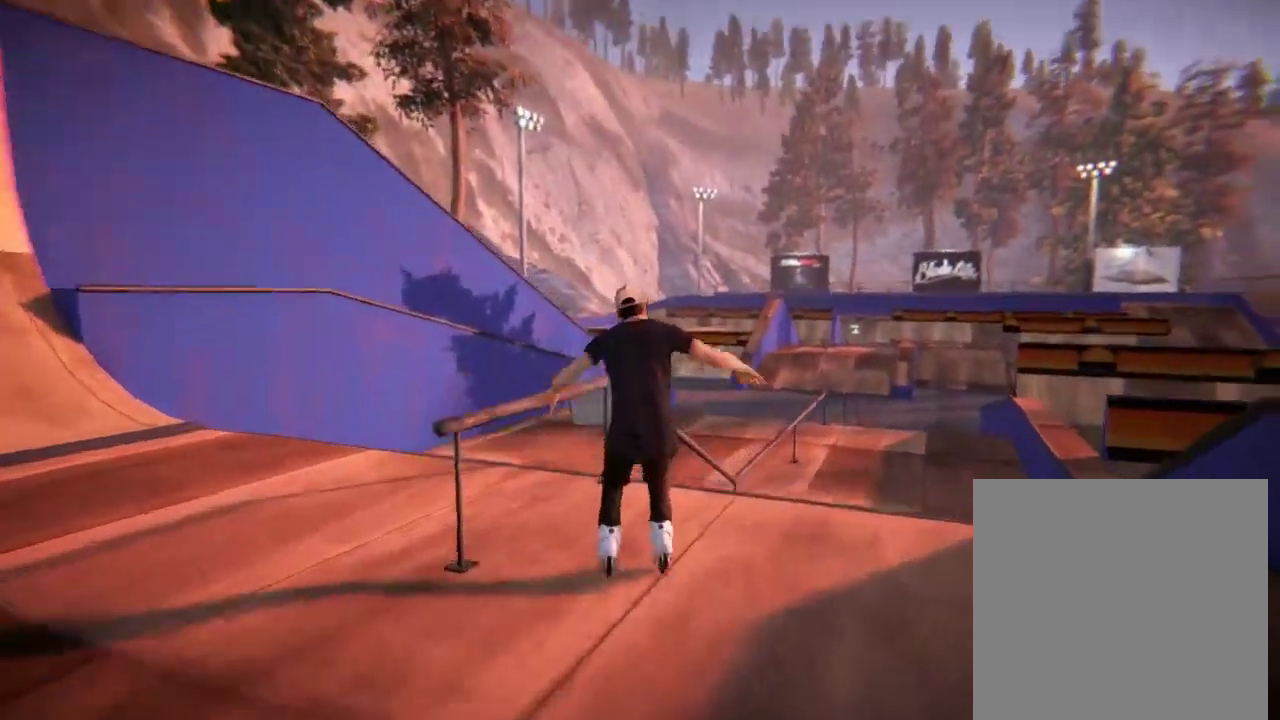
{"dt_ms": 500, "buttons": [], "left_stick": "right", "right_stick": "right", "events": []}
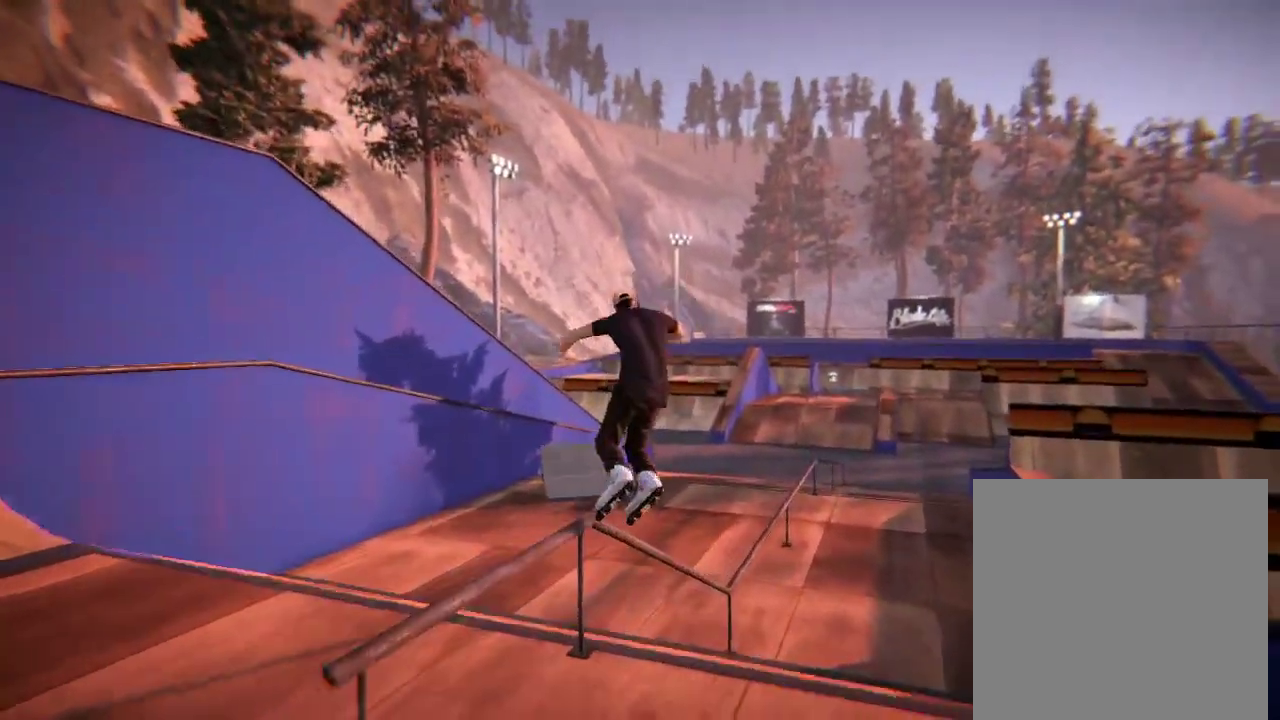
{"dt_ms": 501, "buttons": [], "left_stick": "center", "right_stick": "center", "events": [[301, "right_stick", "center"], [351, "left_stick", "center"]]}
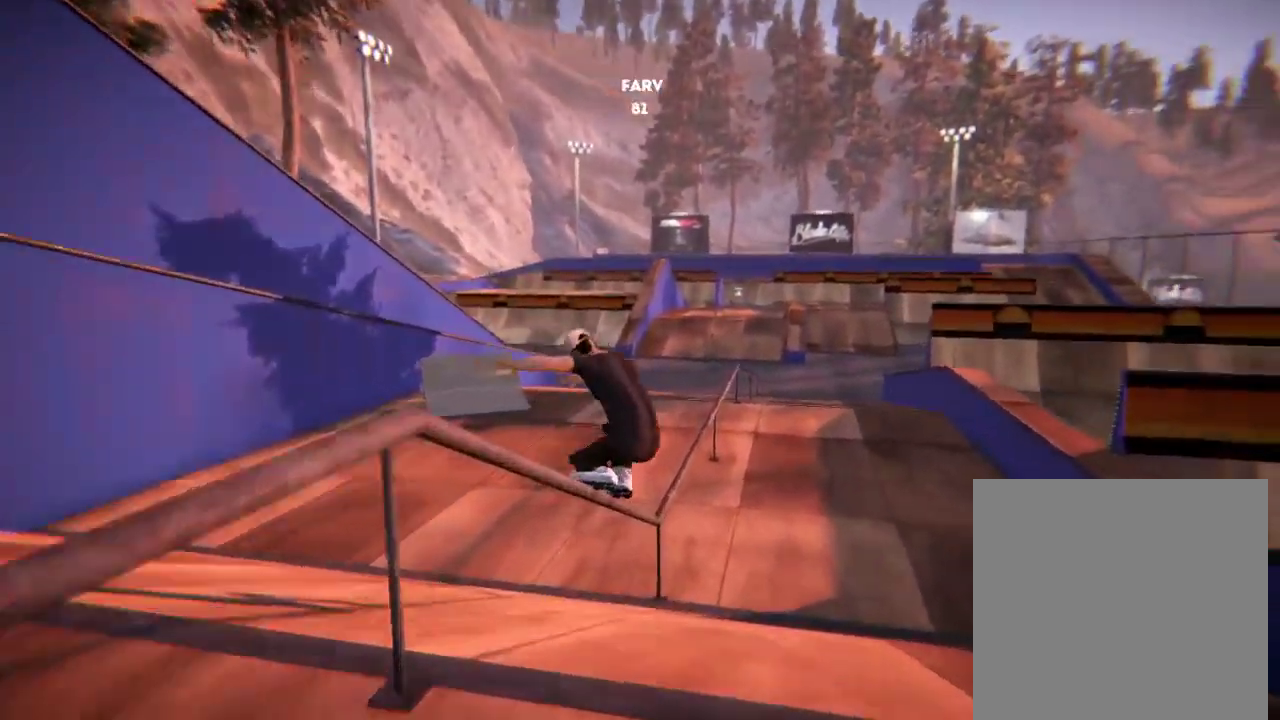
{"dt_ms": 801, "buttons": [], "left_stick": "center", "right_stick": "center", "events": []}
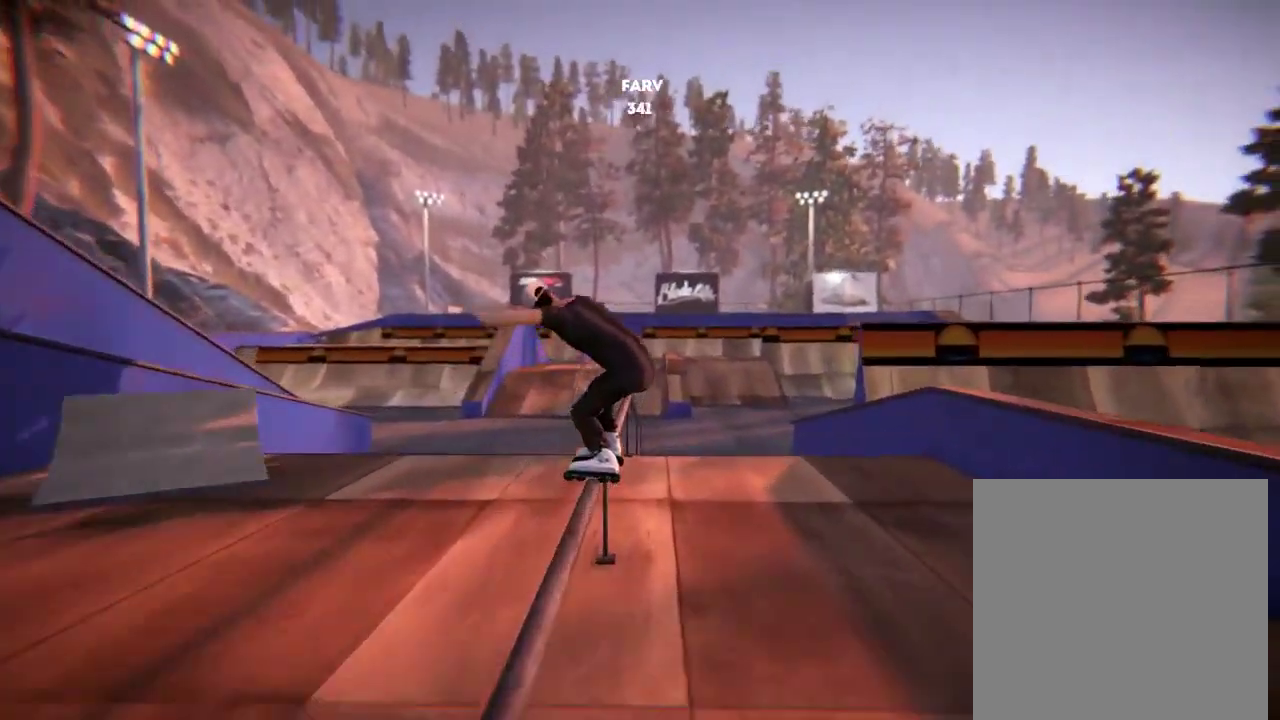
{"dt_ms": 300, "buttons": [], "left_stick": "center", "right_stick": "center", "events": []}
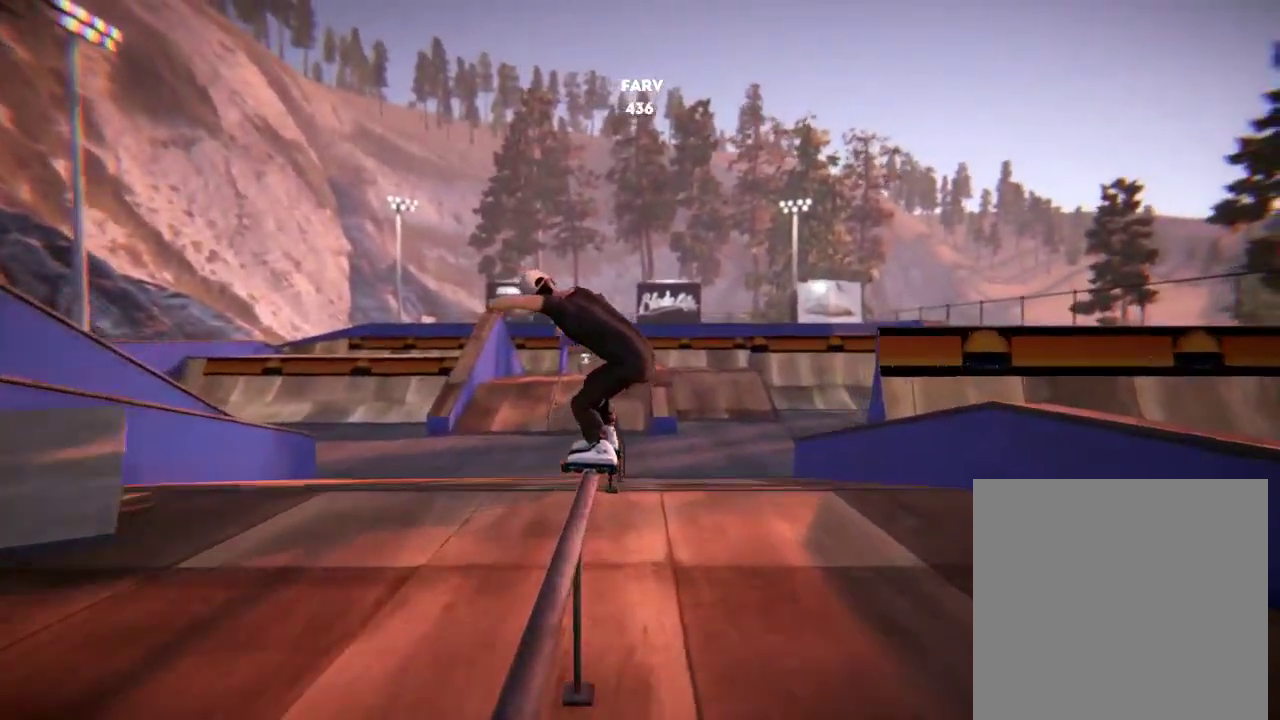
{"dt_ms": 501, "buttons": [], "left_stick": "center", "right_stick": "center", "events": []}
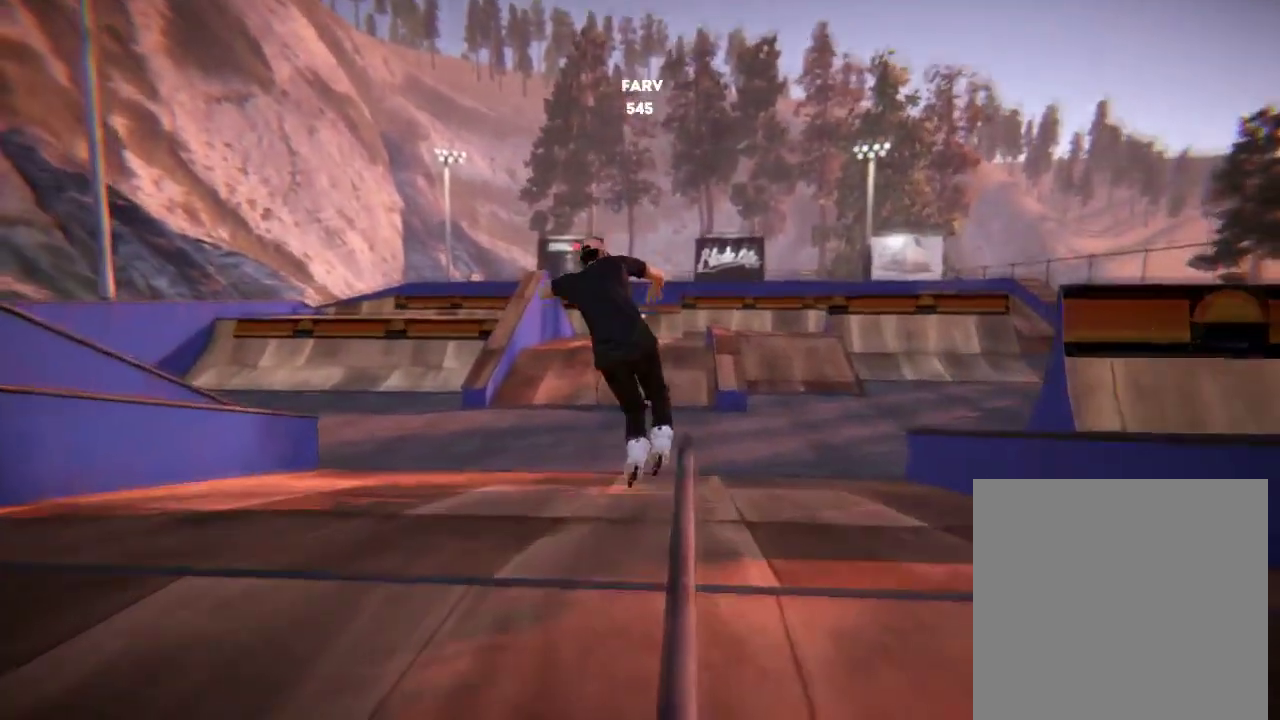
{"dt_ms": 300, "buttons": [], "left_stick": "center", "right_stick": "center", "events": []}
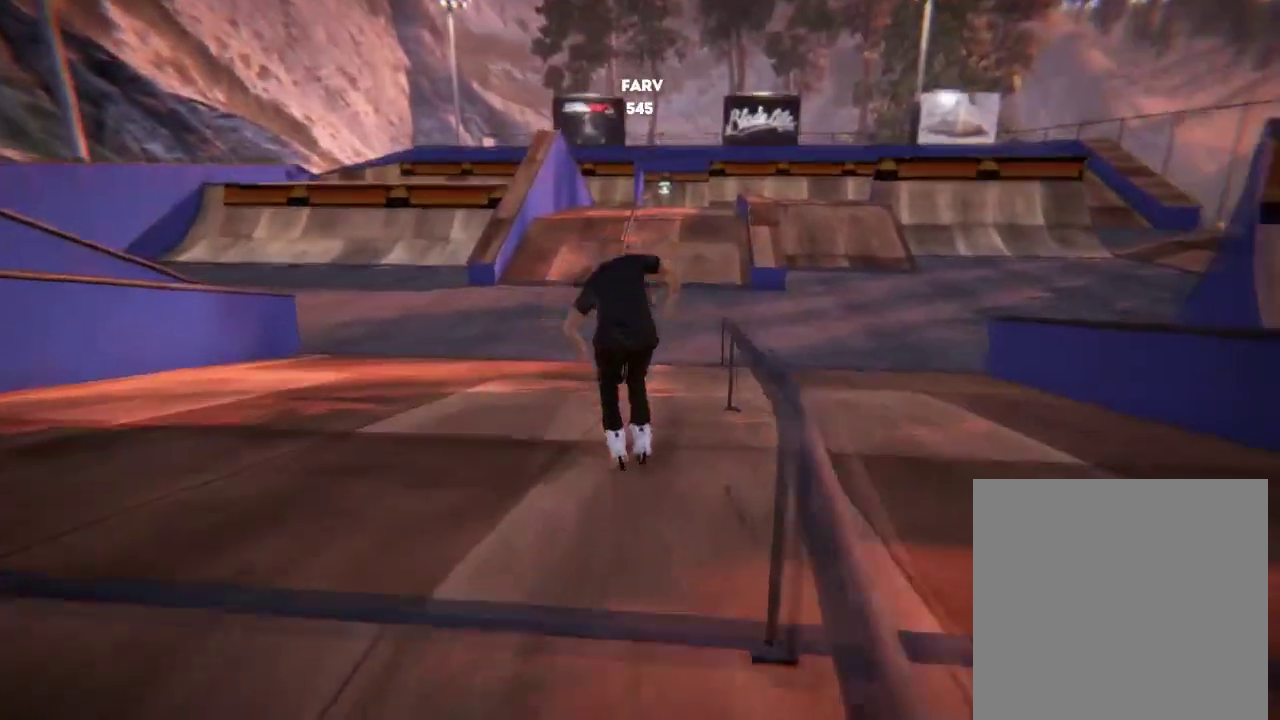
{"dt_ms": 500, "buttons": [], "left_stick": "center", "right_stick": "center", "events": [[267, "L2", "down"], [467, "L2", "up"]]}